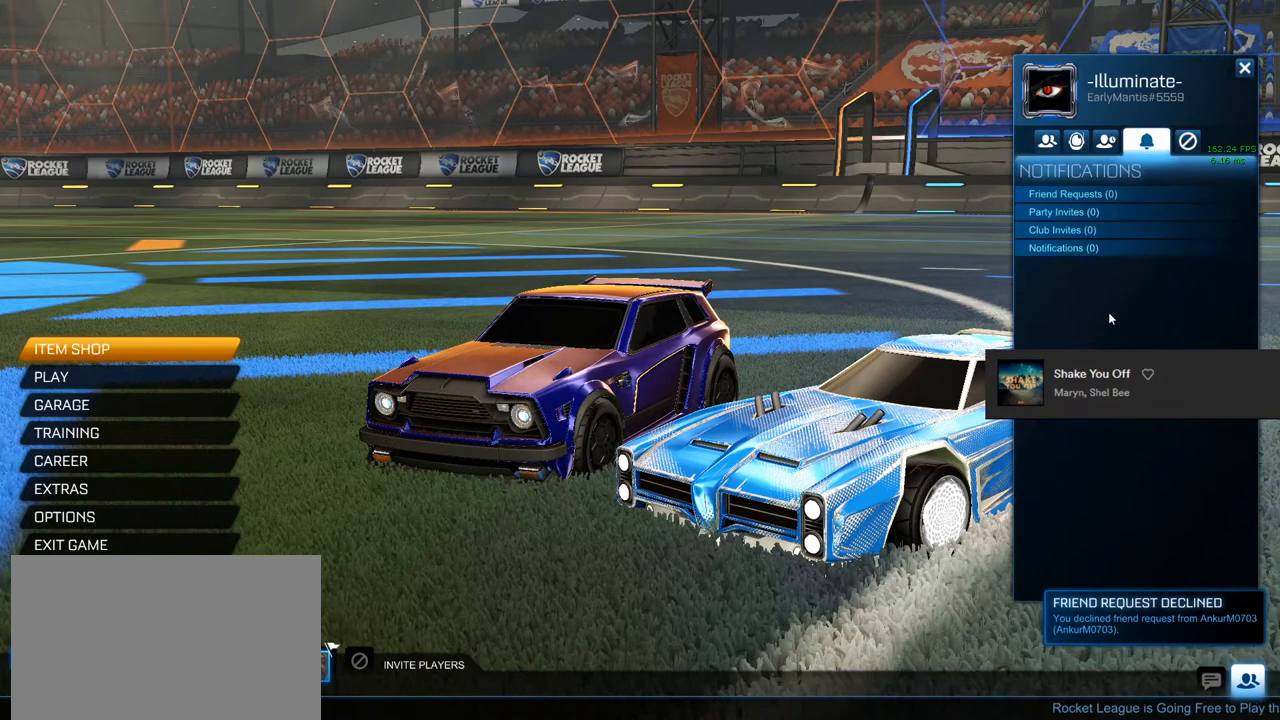
Gameplay with a controller (PlayStation layout); each line is a JSON object with the inputs held at the frame after it. "events" lists button and stick changes between this image and that frame as [ms after this image, input, new state], when the widget could be followed in between.
{"buttons": ["L2"], "left_stick": "center", "right_stick": "center", "events": [[450, "L2", "down"]]}
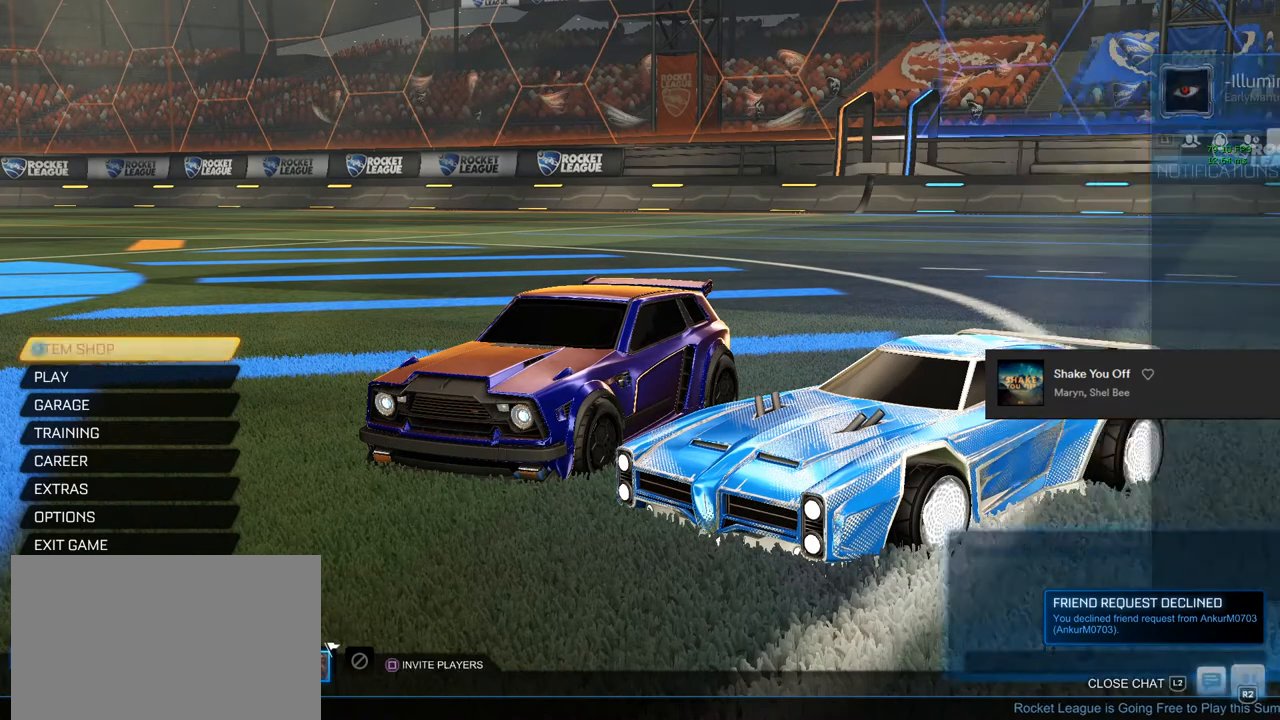
{"buttons": [], "left_stick": "center", "right_stick": "center", "events": [[150, "L2", "up"]]}
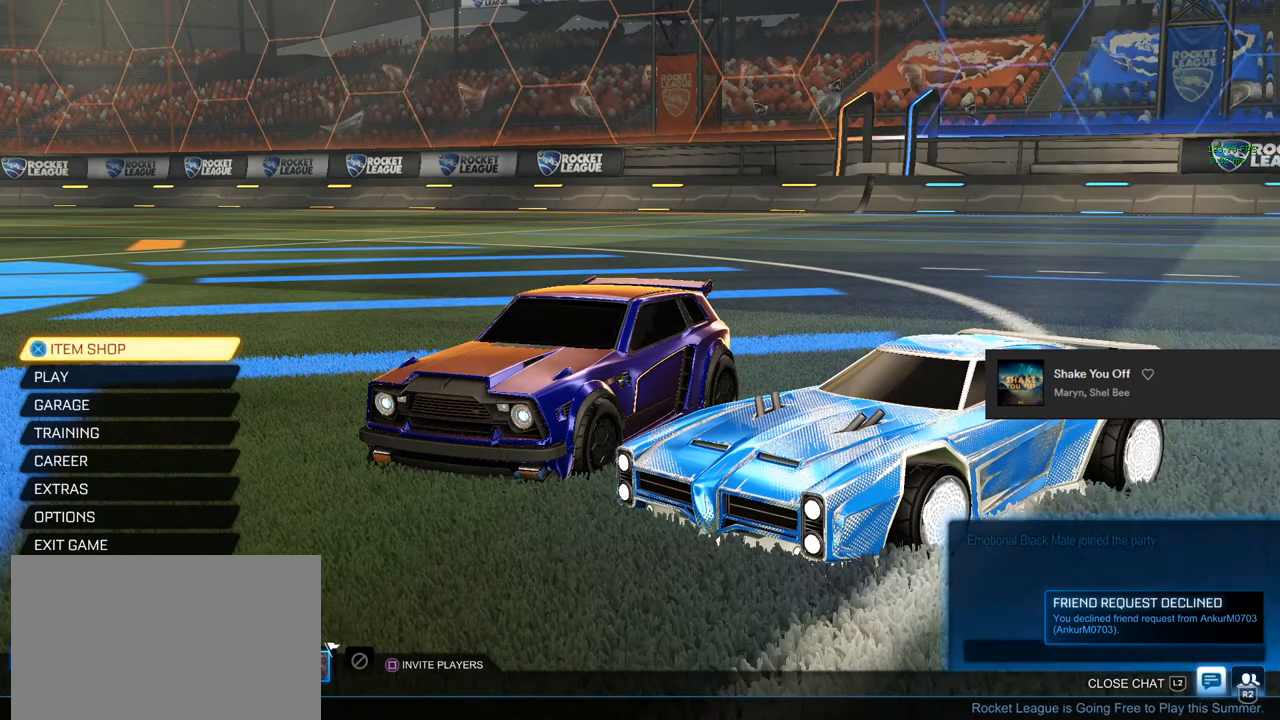
{"buttons": [], "left_stick": "down", "right_stick": "center", "events": [[150, "CIRCLE", "down"], [233, "CIRCLE", "up"], [433, "left_stick", "down"]]}
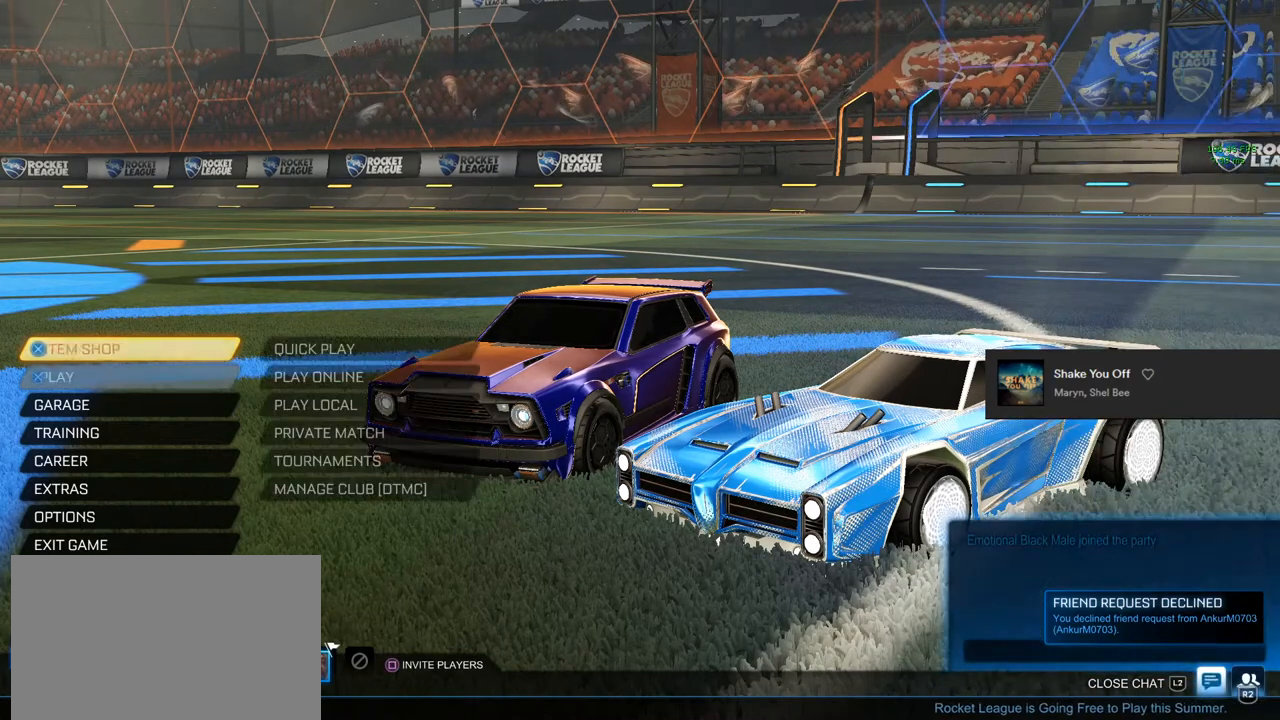
{"buttons": [], "left_stick": "down", "right_stick": "center", "events": [[100, "left_stick", "center"], [167, "left_stick", "down"], [350, "left_stick", "center"], [400, "left_stick", "down"]]}
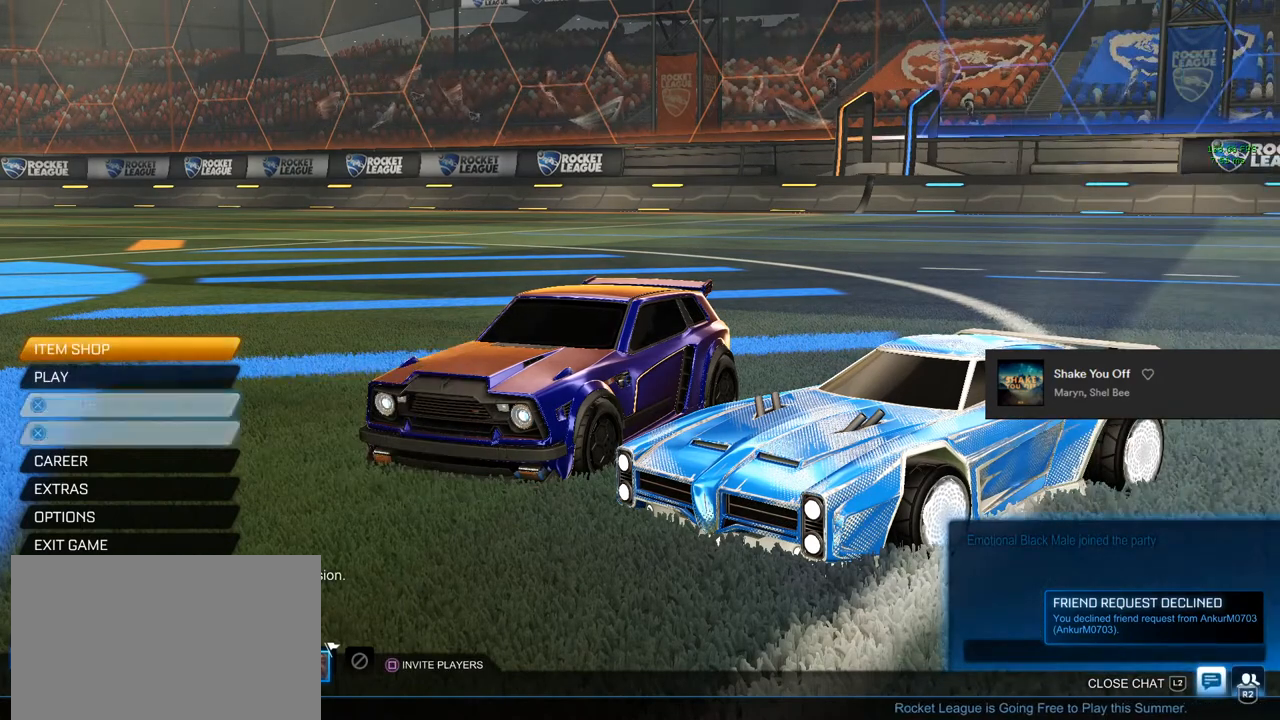
{"buttons": [], "left_stick": "center", "right_stick": "center", "events": [[67, "left_stick", "center"], [333, "CROSS", "down"], [450, "CROSS", "up"]]}
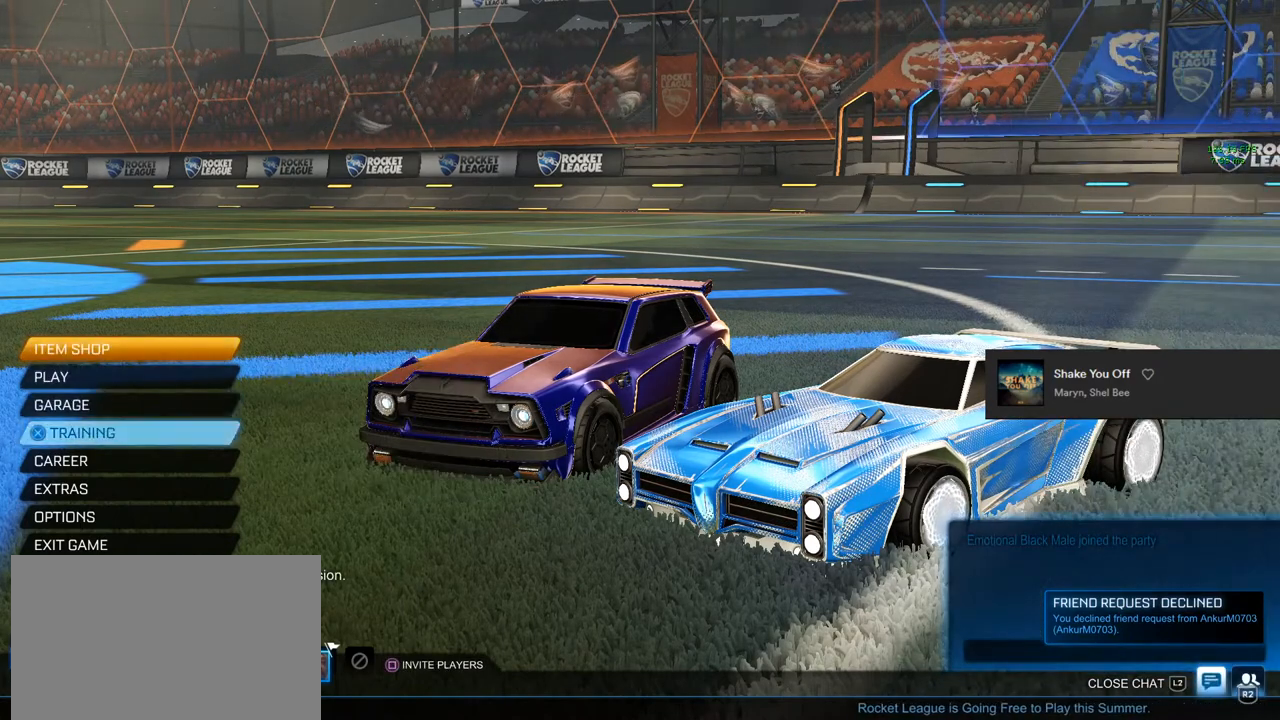
{"buttons": [], "left_stick": "center", "right_stick": "center", "events": [[217, "CROSS", "down"], [317, "CROSS", "up"], [400, "CROSS", "down"], [450, "CROSS", "up"]]}
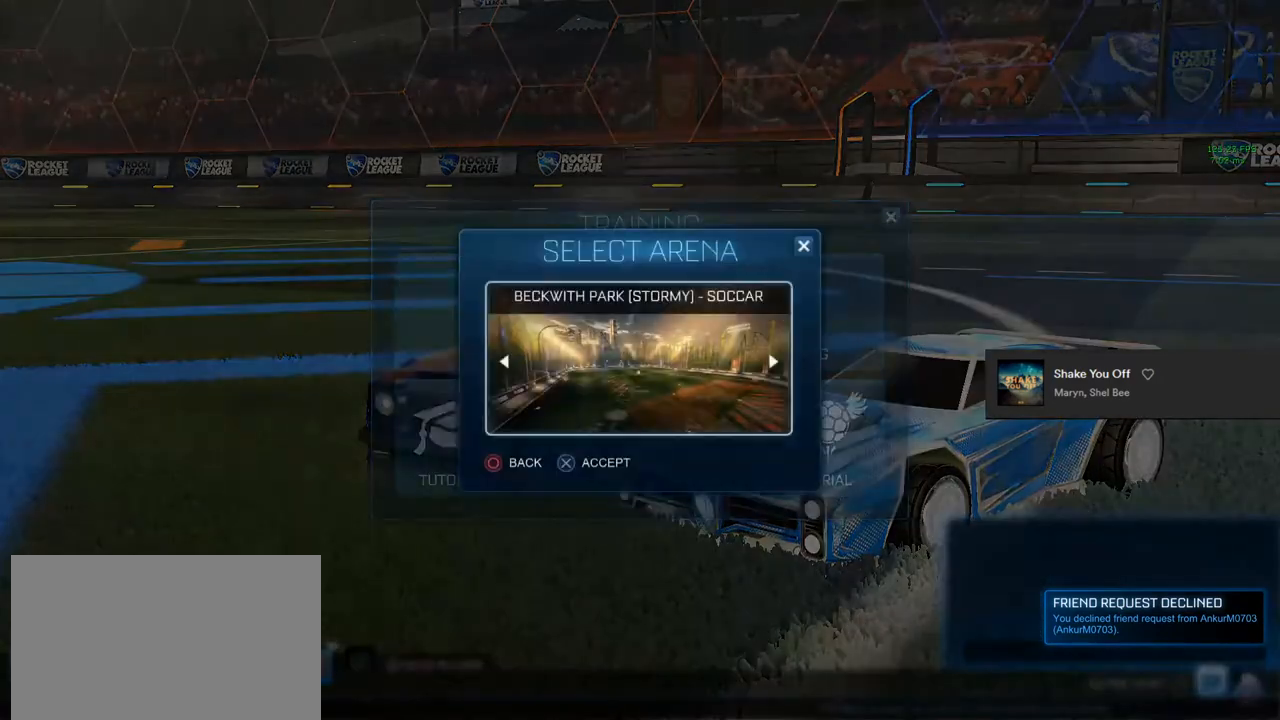
{"buttons": [], "left_stick": "center", "right_stick": "center", "events": [[67, "CROSS", "down"], [150, "CROSS", "up"]]}
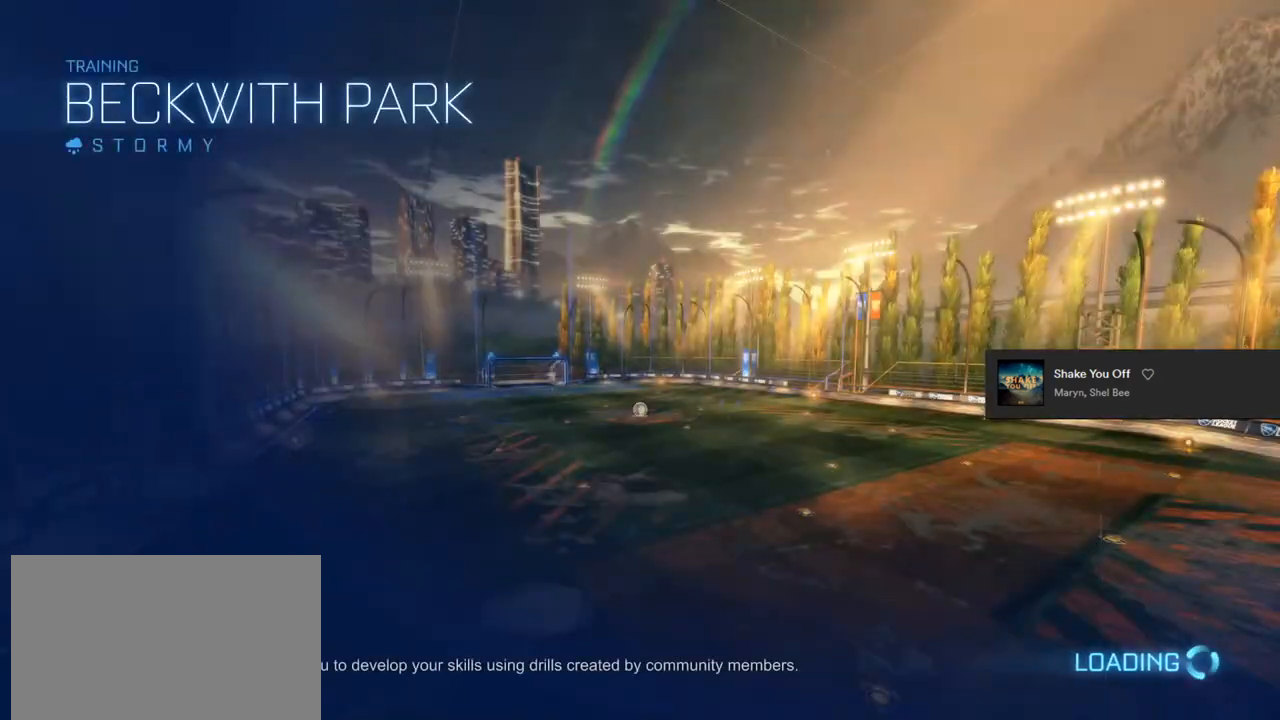
{"buttons": [], "left_stick": "center", "right_stick": "center", "events": [[233, "left_stick", "up-right"], [383, "left_stick", "center"]]}